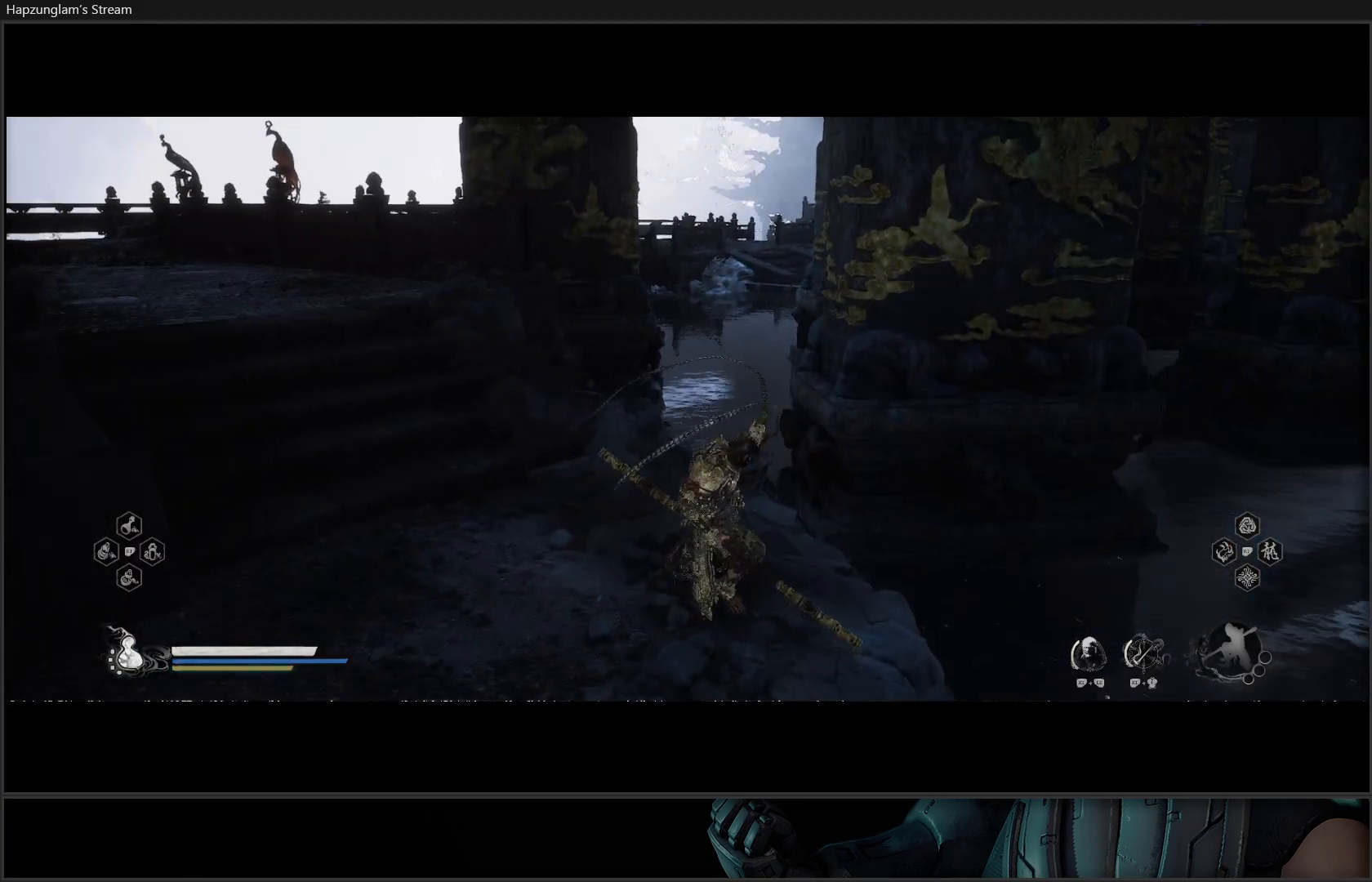
Gameplay with a controller (Xbox layout); each line is a JSON object with the inputs held at the frame after it. "events" lists button and stick changes between this image and that frame as [ms after this image, input, new state], when the widget could be followed in between. Not read: Z.
{"buttons": ["L3"], "left_stick": "up-left", "right_stick": "left", "events": [[167, "left_stick", "up-left"], [200, "right_stick", "left"], [334, "L3", "down"]]}
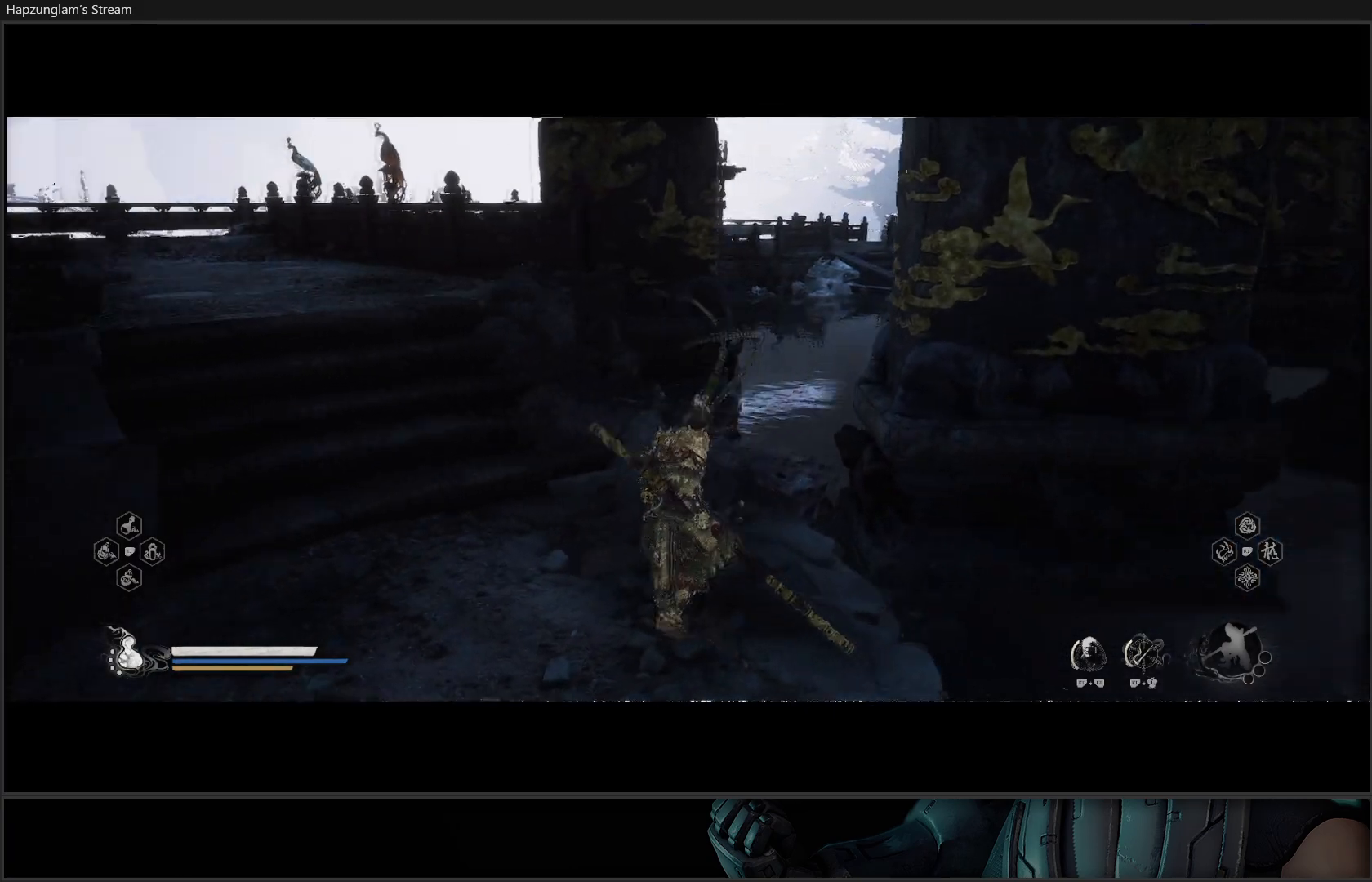
{"buttons": [], "left_stick": "up", "right_stick": "center", "events": [[50, "L3", "up"], [250, "right_stick", "center"], [383, "left_stick", "up"]]}
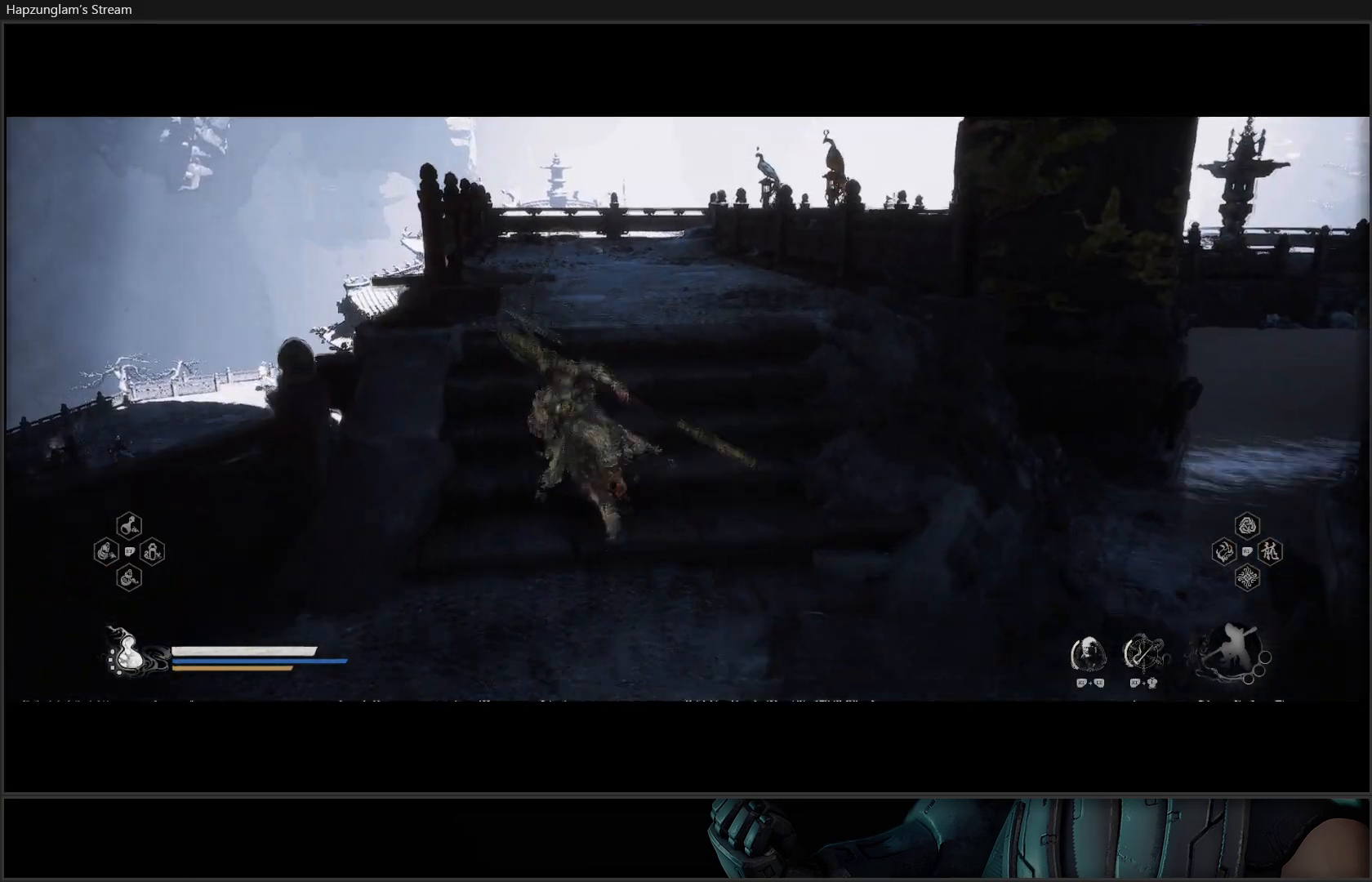
{"buttons": [], "left_stick": "up", "right_stick": "center", "events": []}
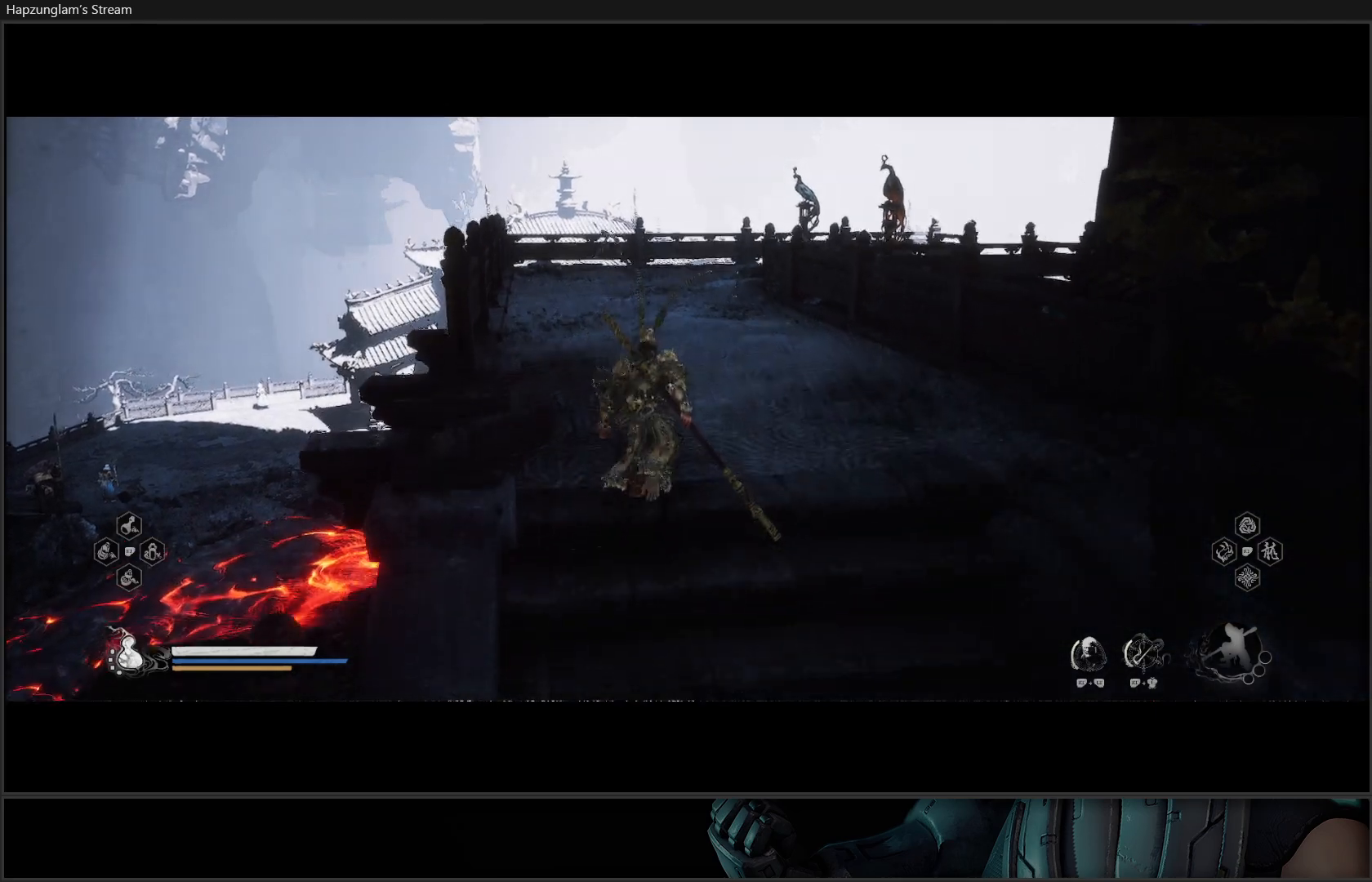
{"buttons": [], "left_stick": "up", "right_stick": "center", "events": []}
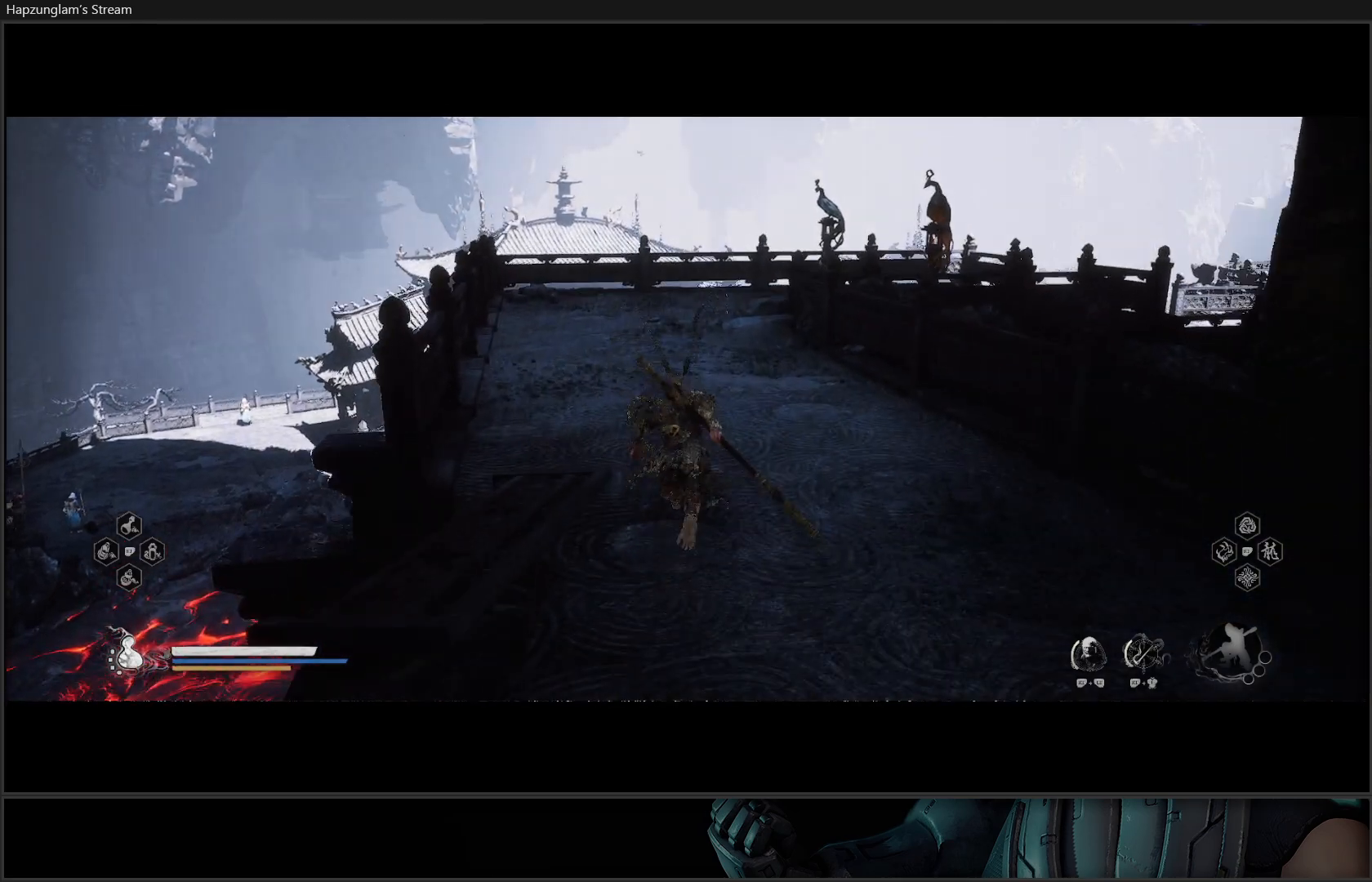
{"buttons": [], "left_stick": "up", "right_stick": "right", "events": [[100, "right_stick", "right"]]}
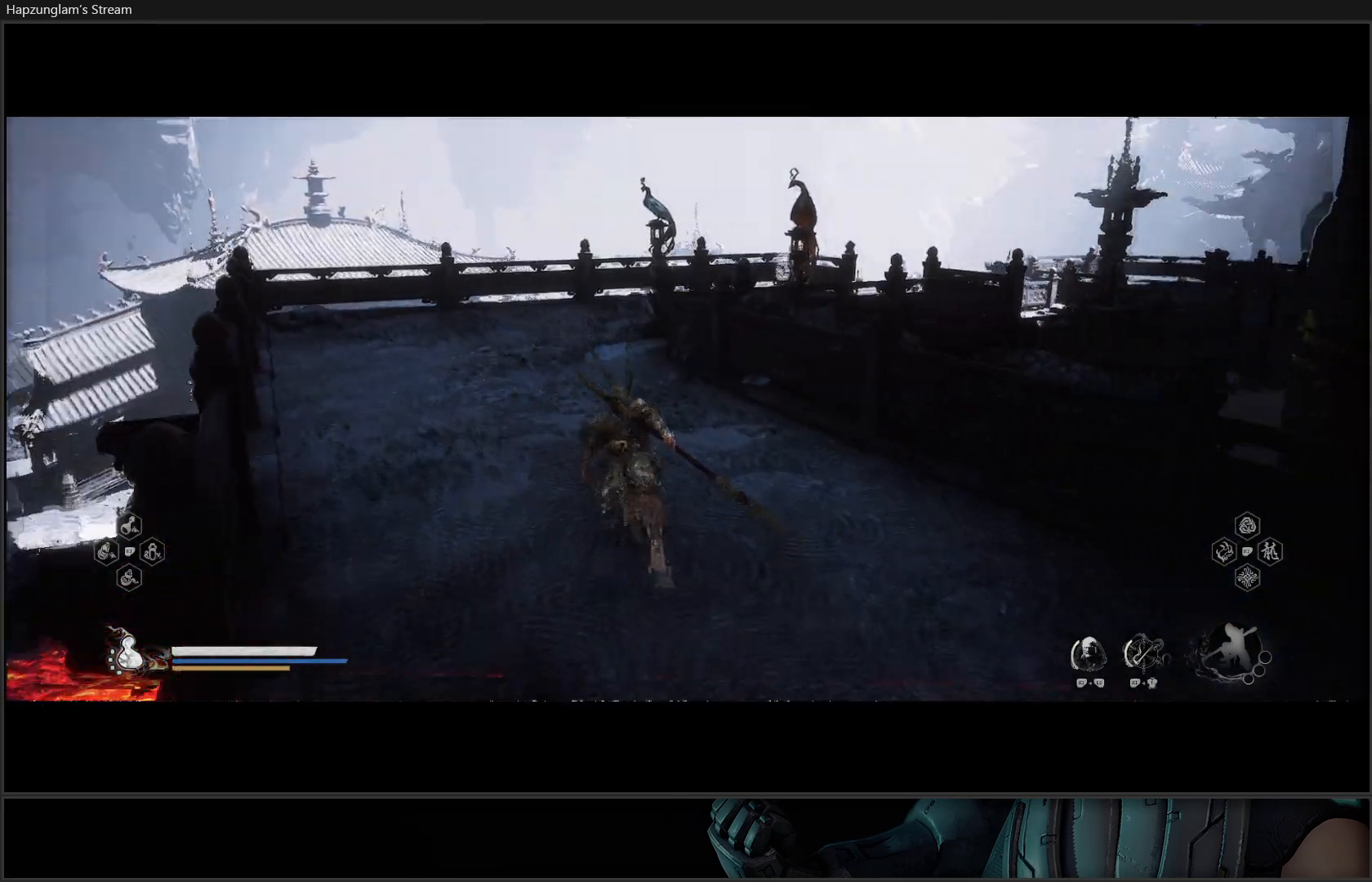
{"buttons": [], "left_stick": "up-left", "right_stick": "center", "events": [[150, "left_stick", "up-left"], [200, "right_stick", "center"]]}
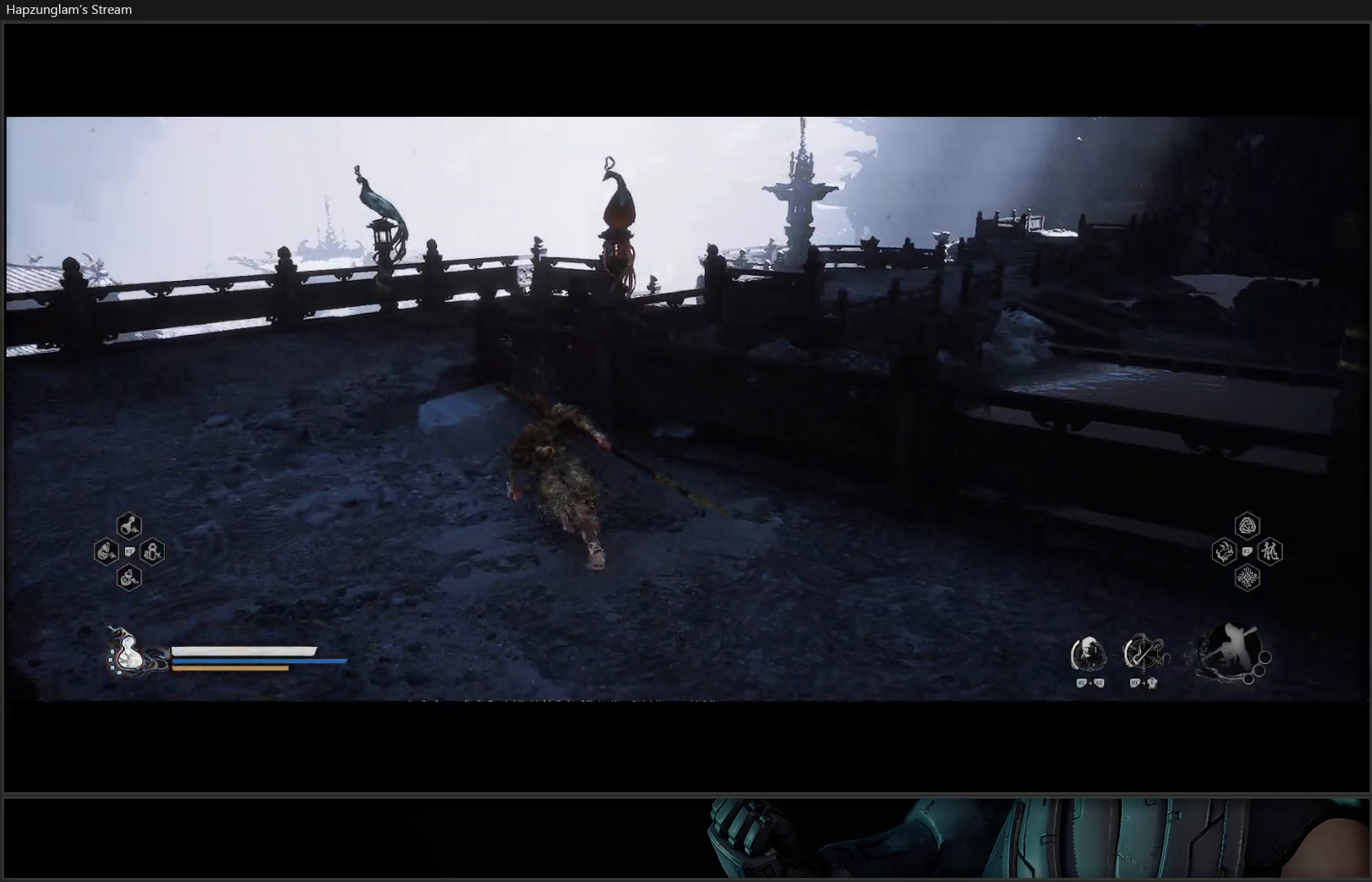
{"buttons": [], "left_stick": "up-left", "right_stick": "right", "events": [[100, "right_stick", "right"]]}
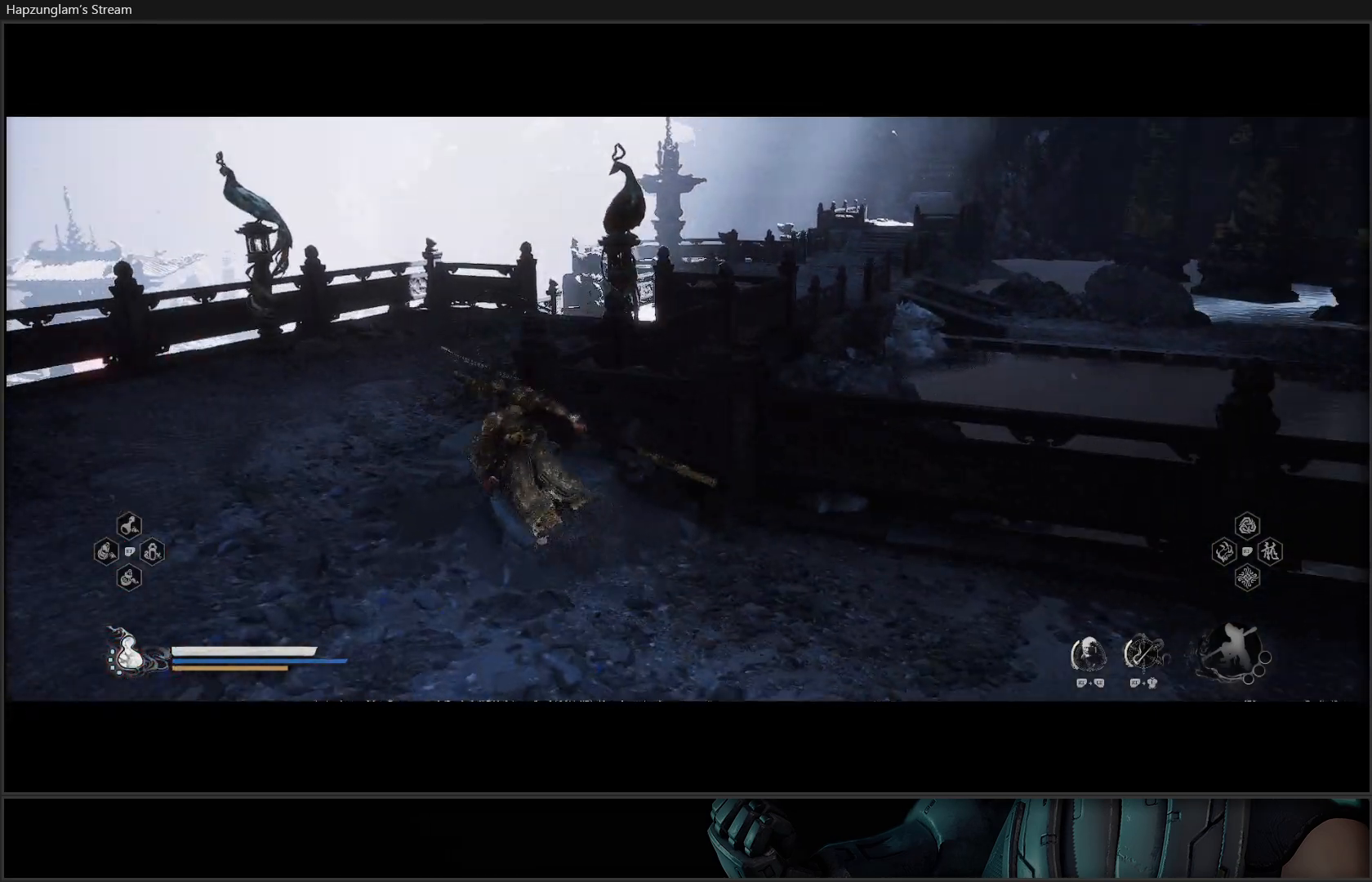
{"buttons": [], "left_stick": "up", "right_stick": "center", "events": [[183, "right_stick", "down-right"], [283, "right_stick", "center"], [367, "left_stick", "up"]]}
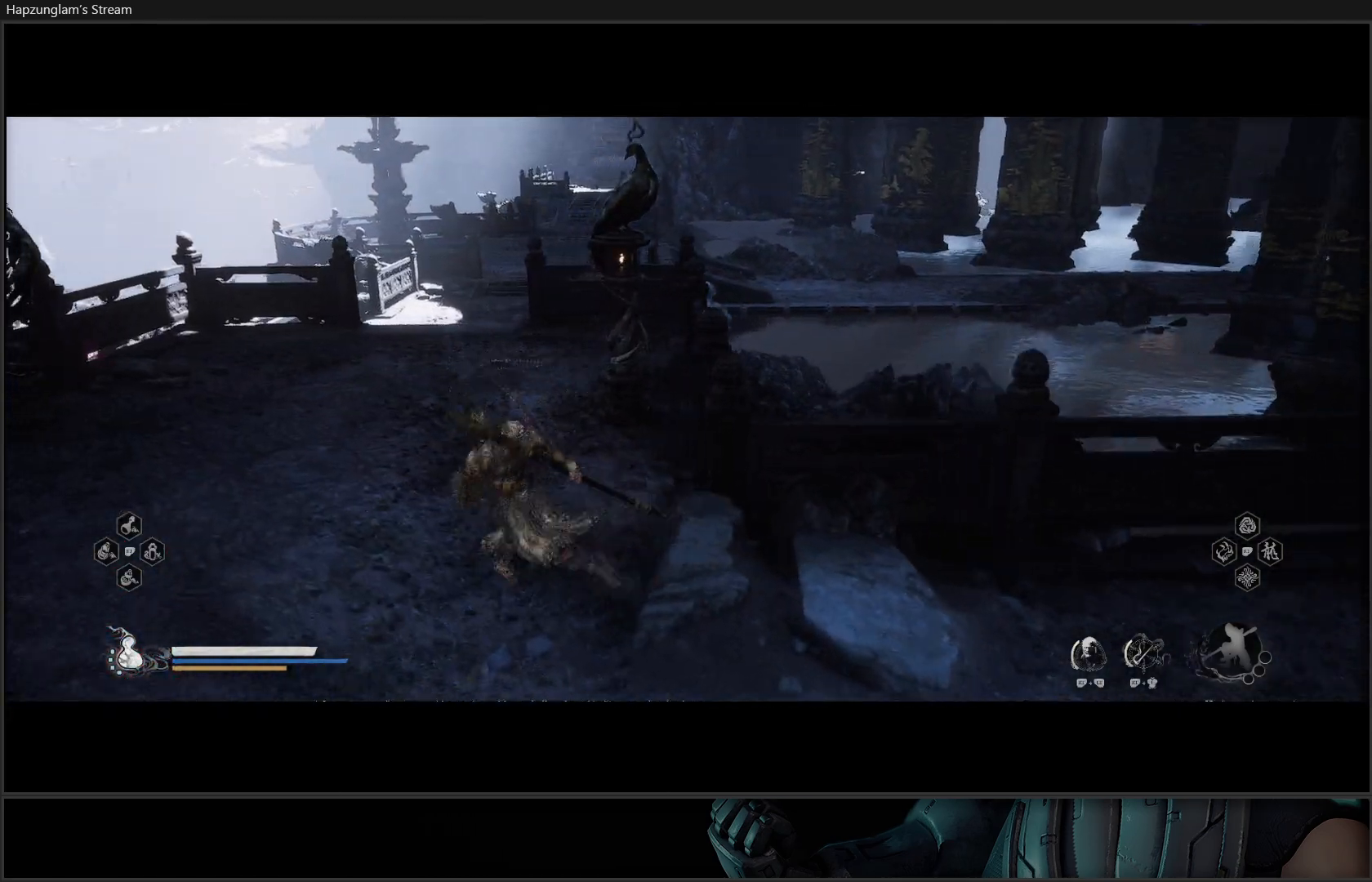
{"buttons": [], "left_stick": "center", "right_stick": "center", "events": [[100, "left_stick", "center"]]}
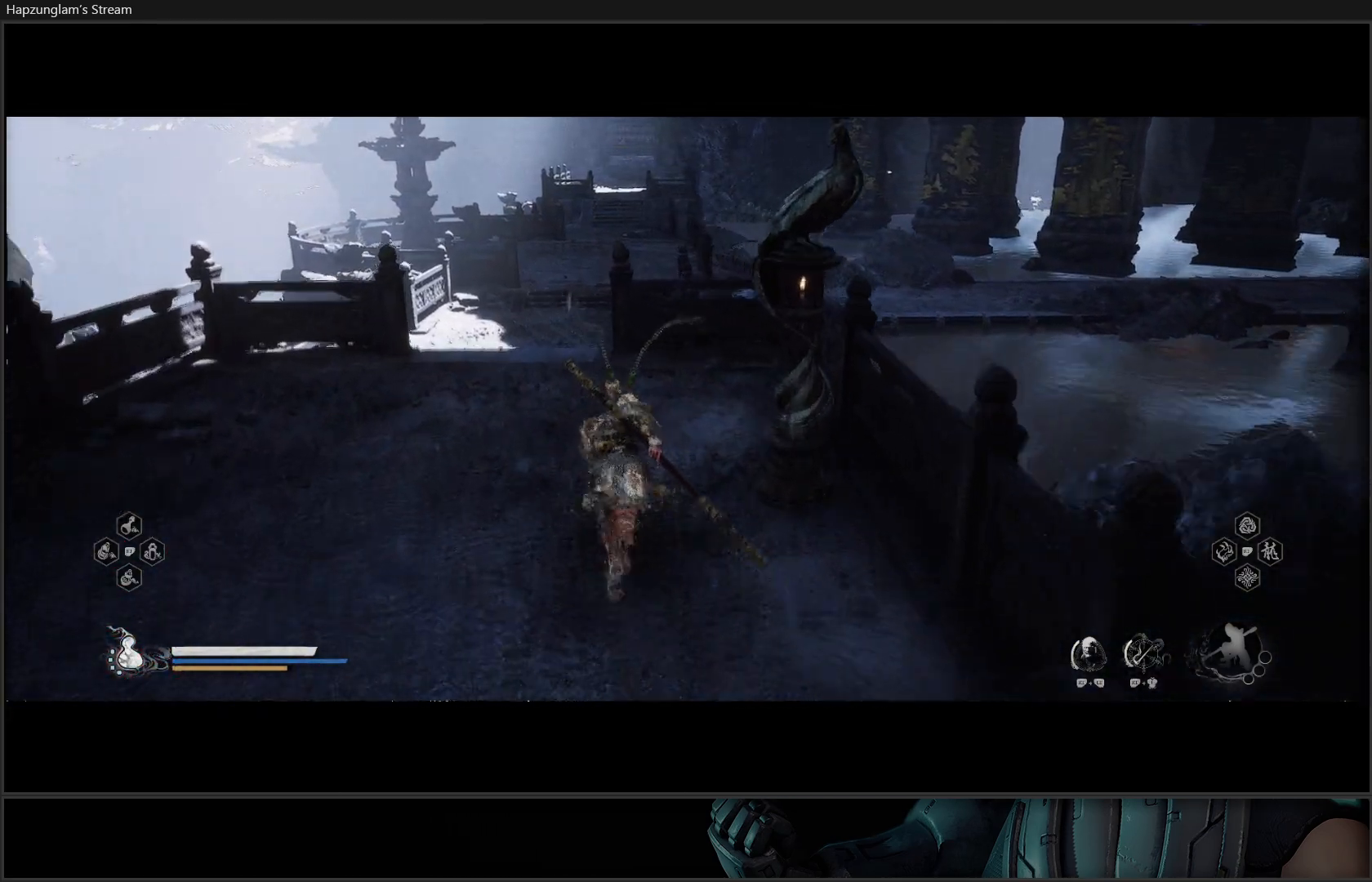
{"buttons": ["L3"], "left_stick": "up-left", "right_stick": "center", "events": [[233, "left_stick", "up-left"], [317, "L3", "down"]]}
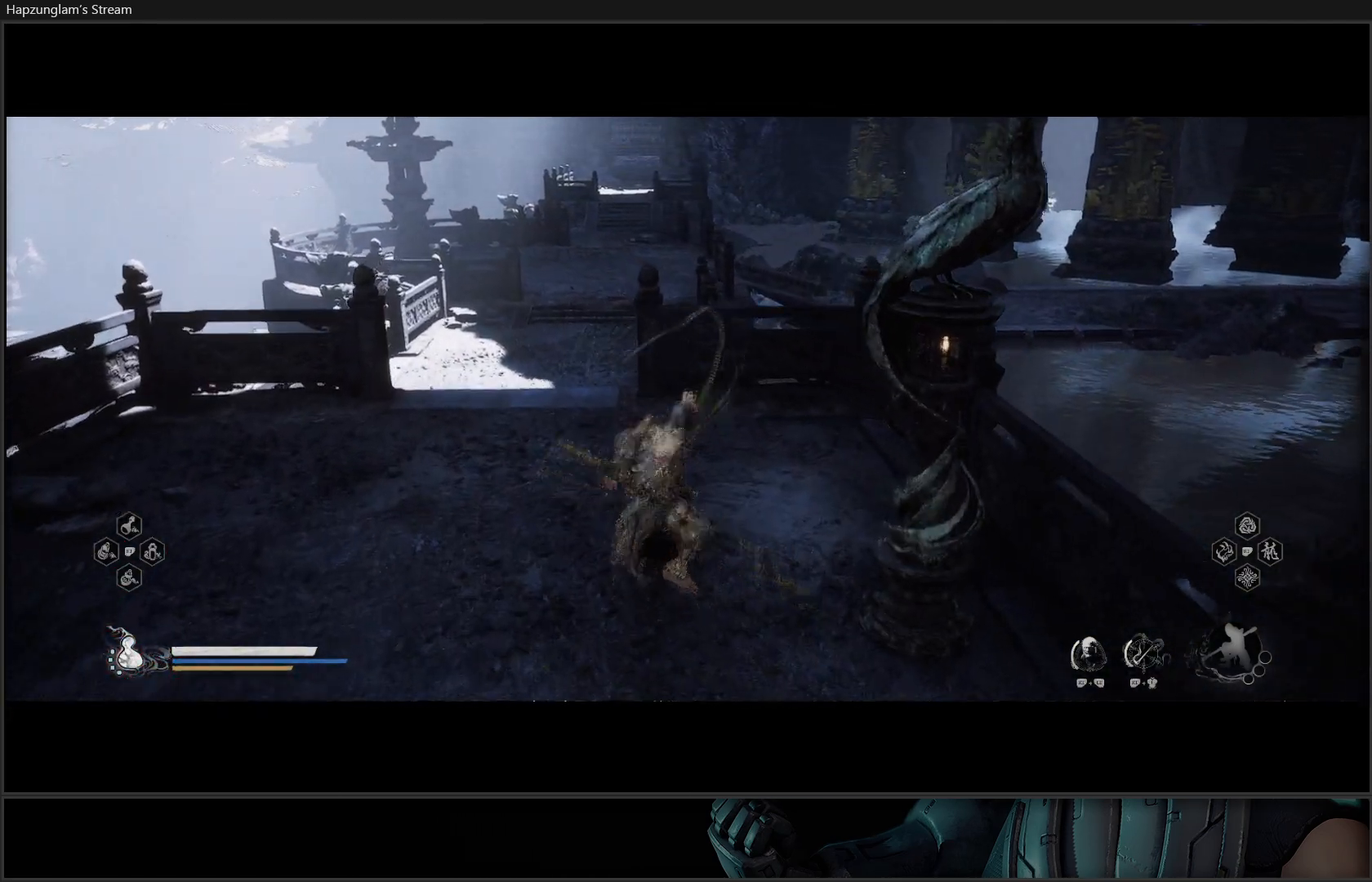
{"buttons": [], "left_stick": "up-left", "right_stick": "center", "events": [[84, "L3", "up"]]}
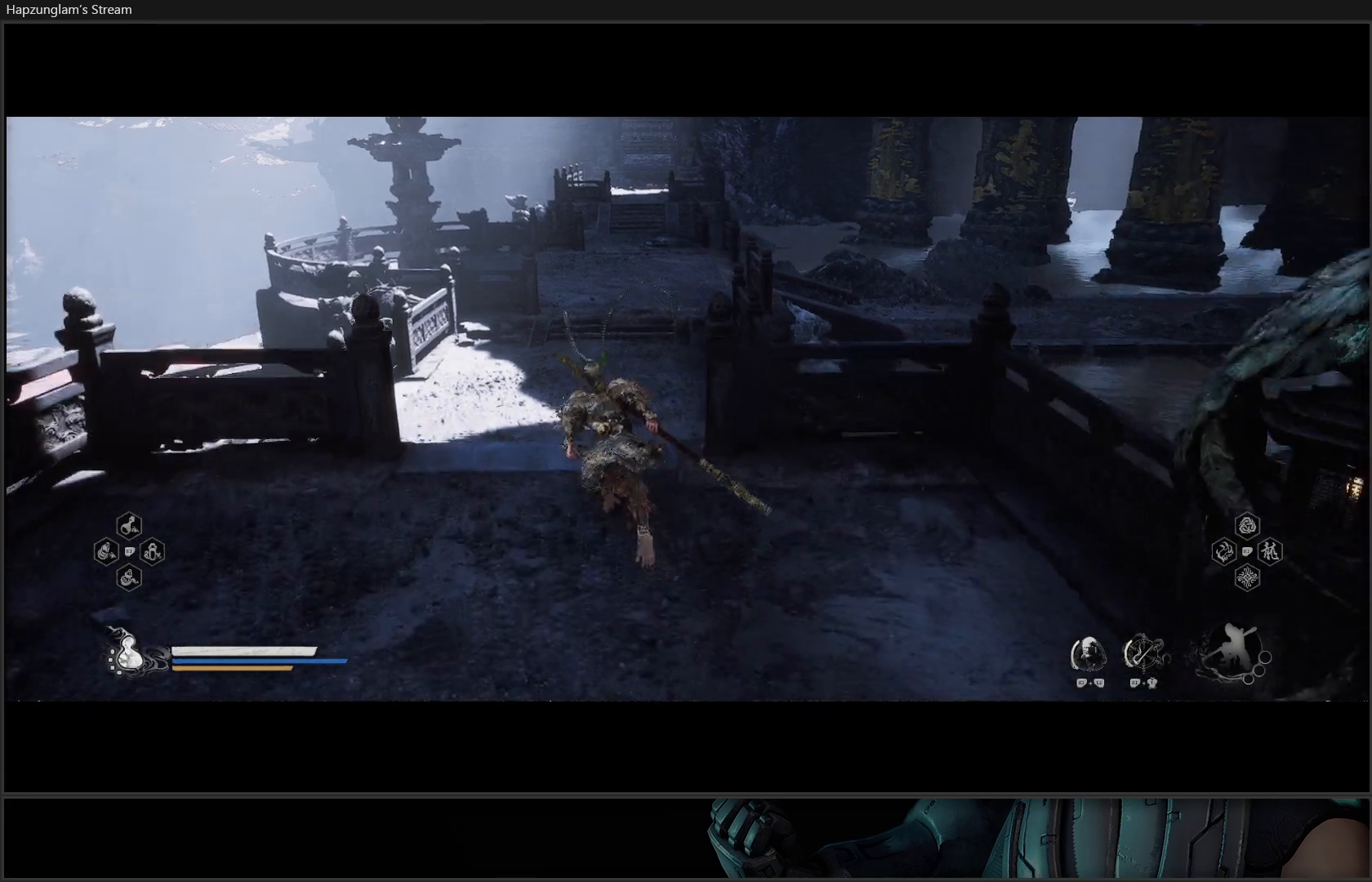
{"buttons": [], "left_stick": "up-left", "right_stick": "up-right", "events": [[66, "left_stick", "up"], [133, "right_stick", "right"], [300, "right_stick", "up-right"], [484, "left_stick", "up-left"]]}
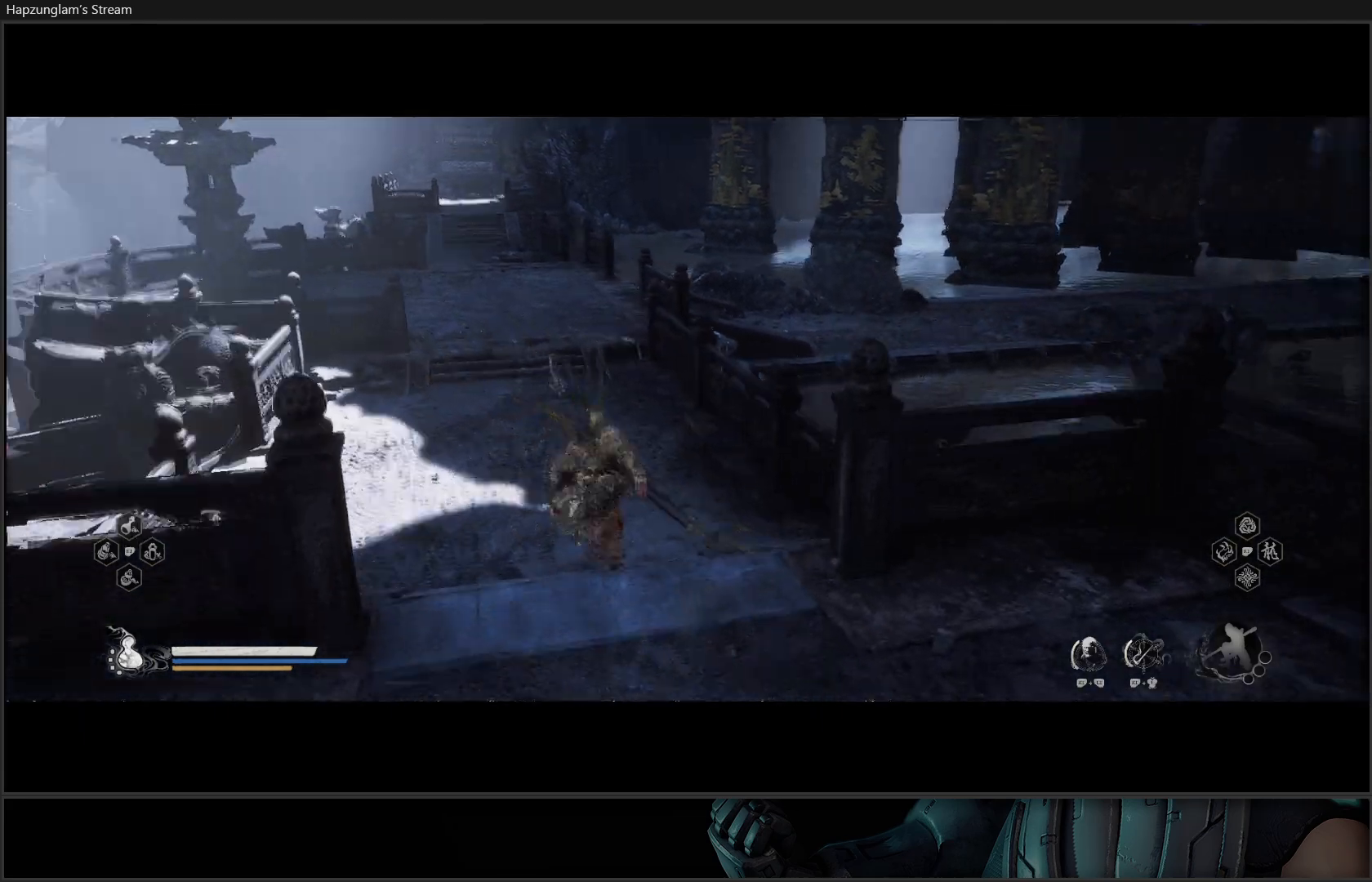
{"buttons": [], "left_stick": "up-left", "right_stick": "up-right", "events": []}
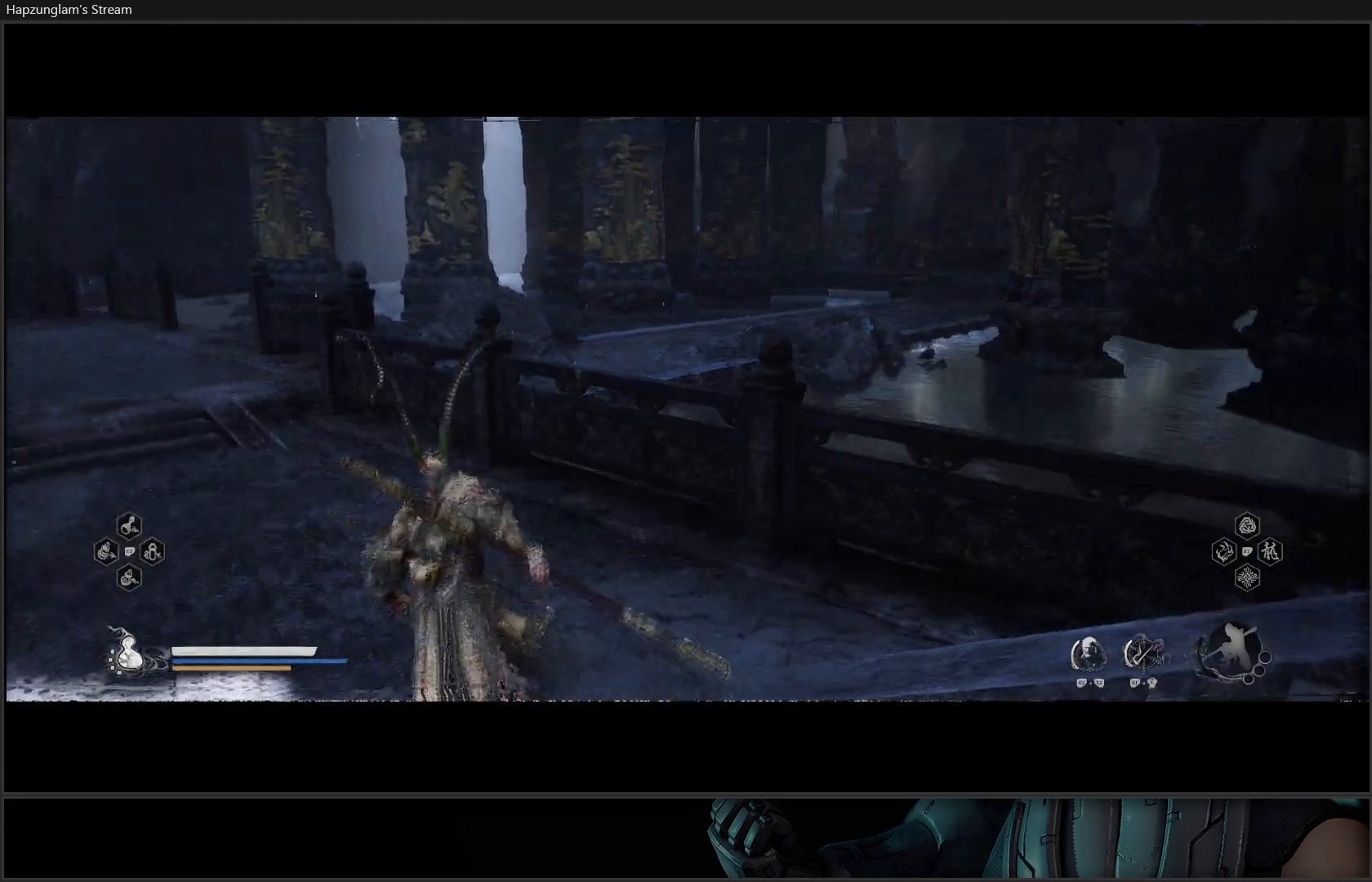
{"buttons": [], "left_stick": "up-left", "right_stick": "center", "events": [[50, "right_stick", "center"]]}
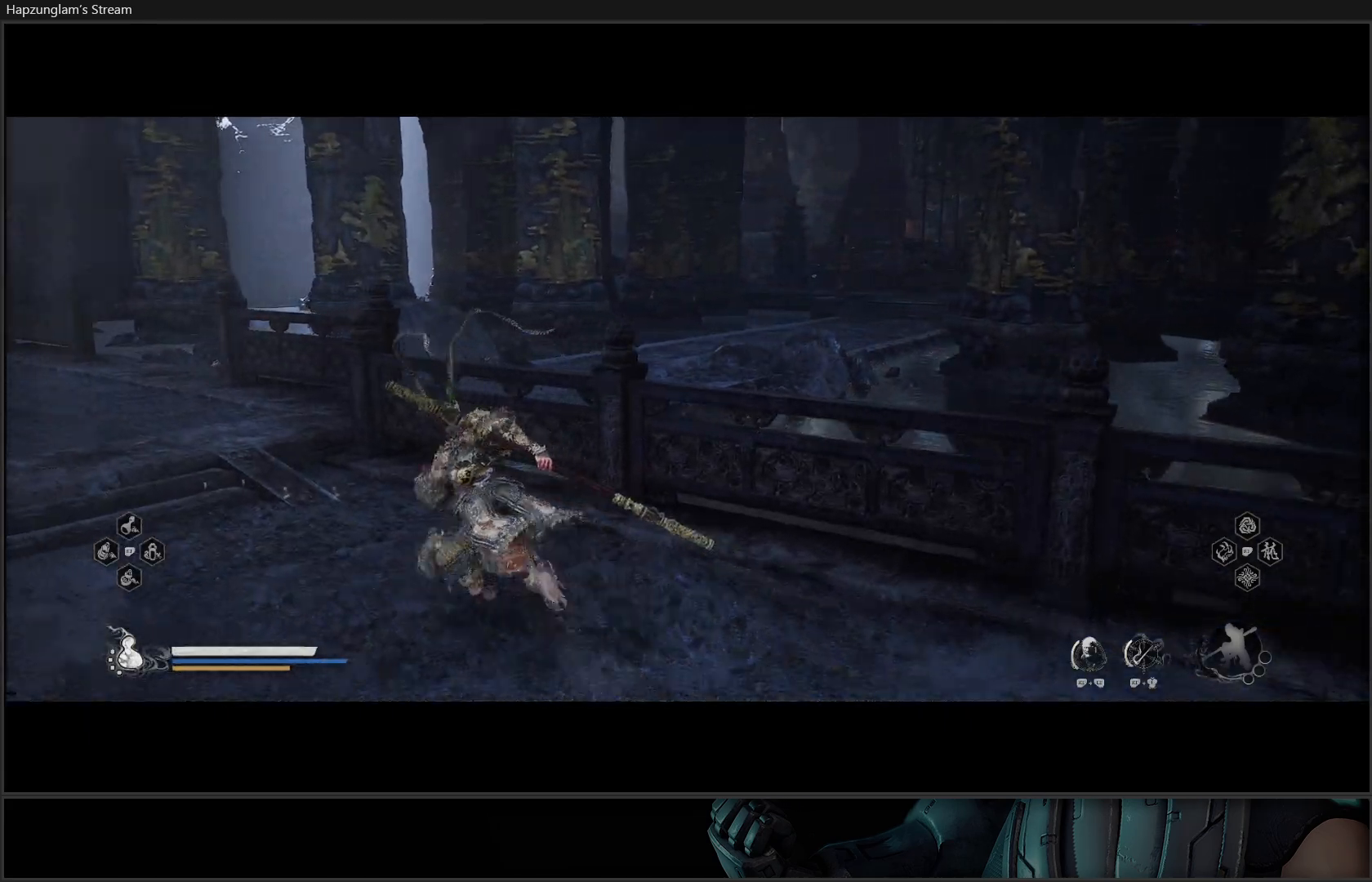
{"buttons": [], "left_stick": "up-left", "right_stick": "center", "events": []}
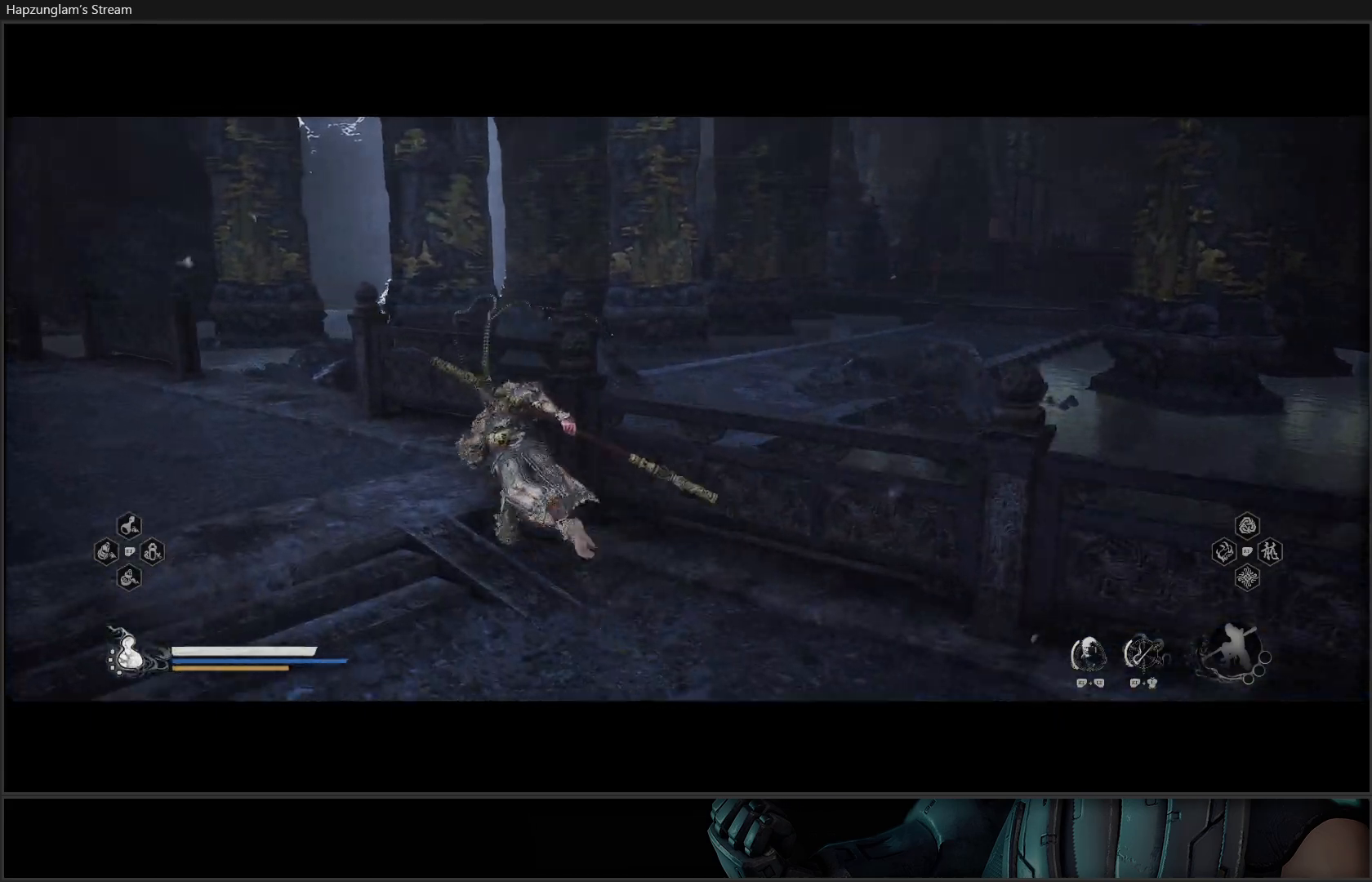
{"buttons": [], "left_stick": "up-left", "right_stick": "down-left", "events": [[450, "right_stick", "down-left"]]}
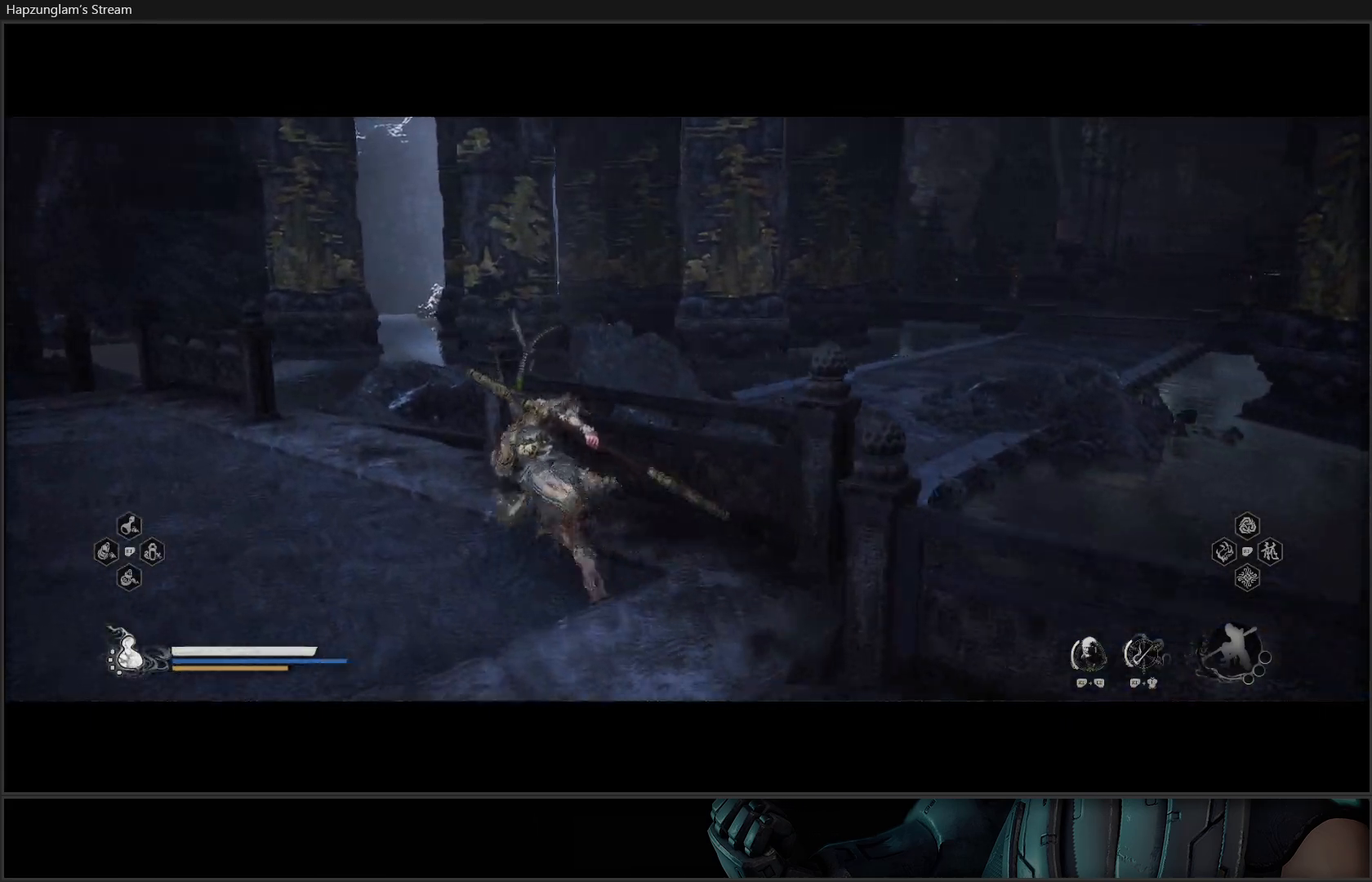
{"buttons": [], "left_stick": "up-left", "right_stick": "center", "events": [[284, "right_stick", "center"]]}
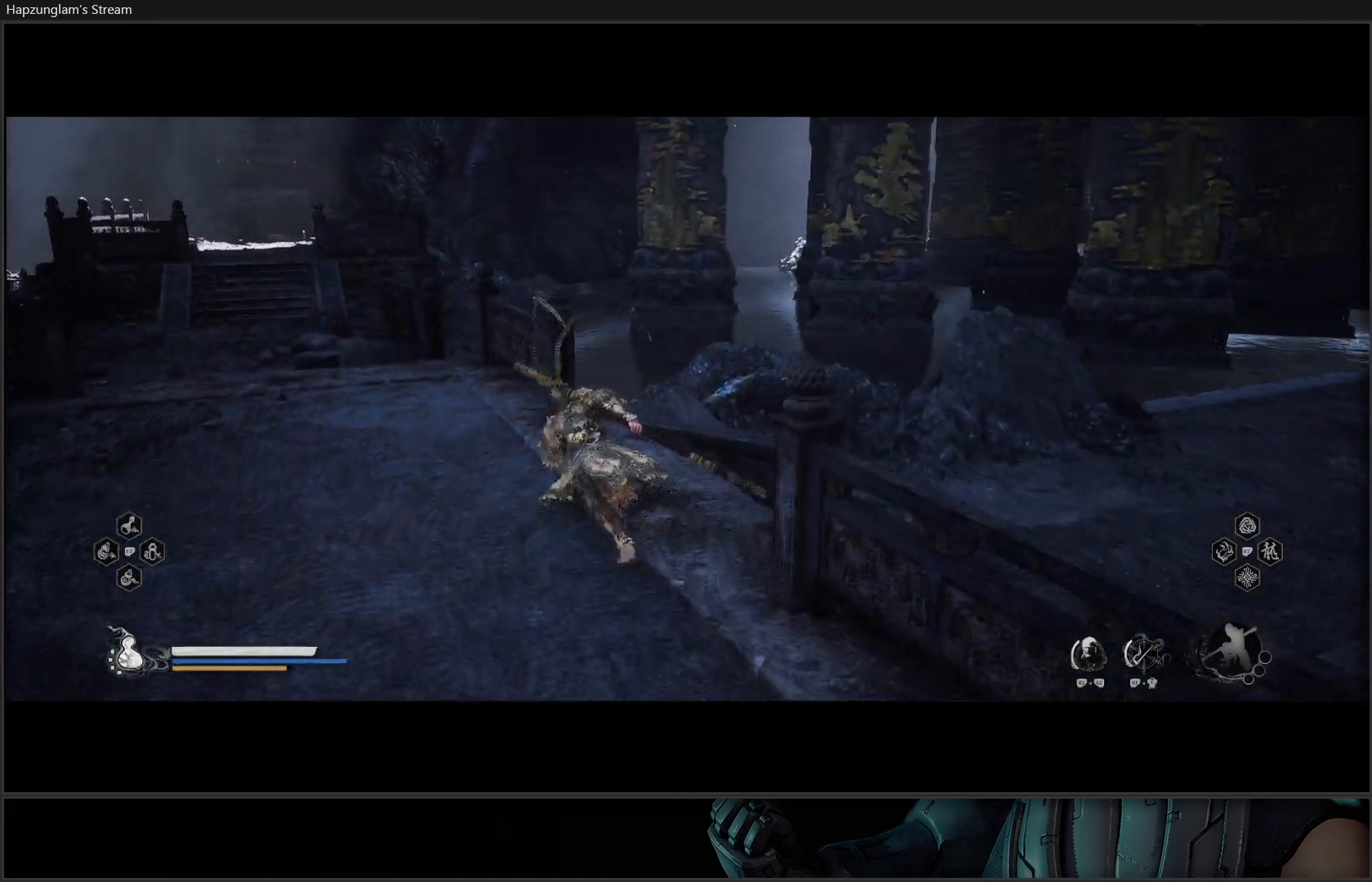
{"buttons": [], "left_stick": "up-left", "right_stick": "center", "events": []}
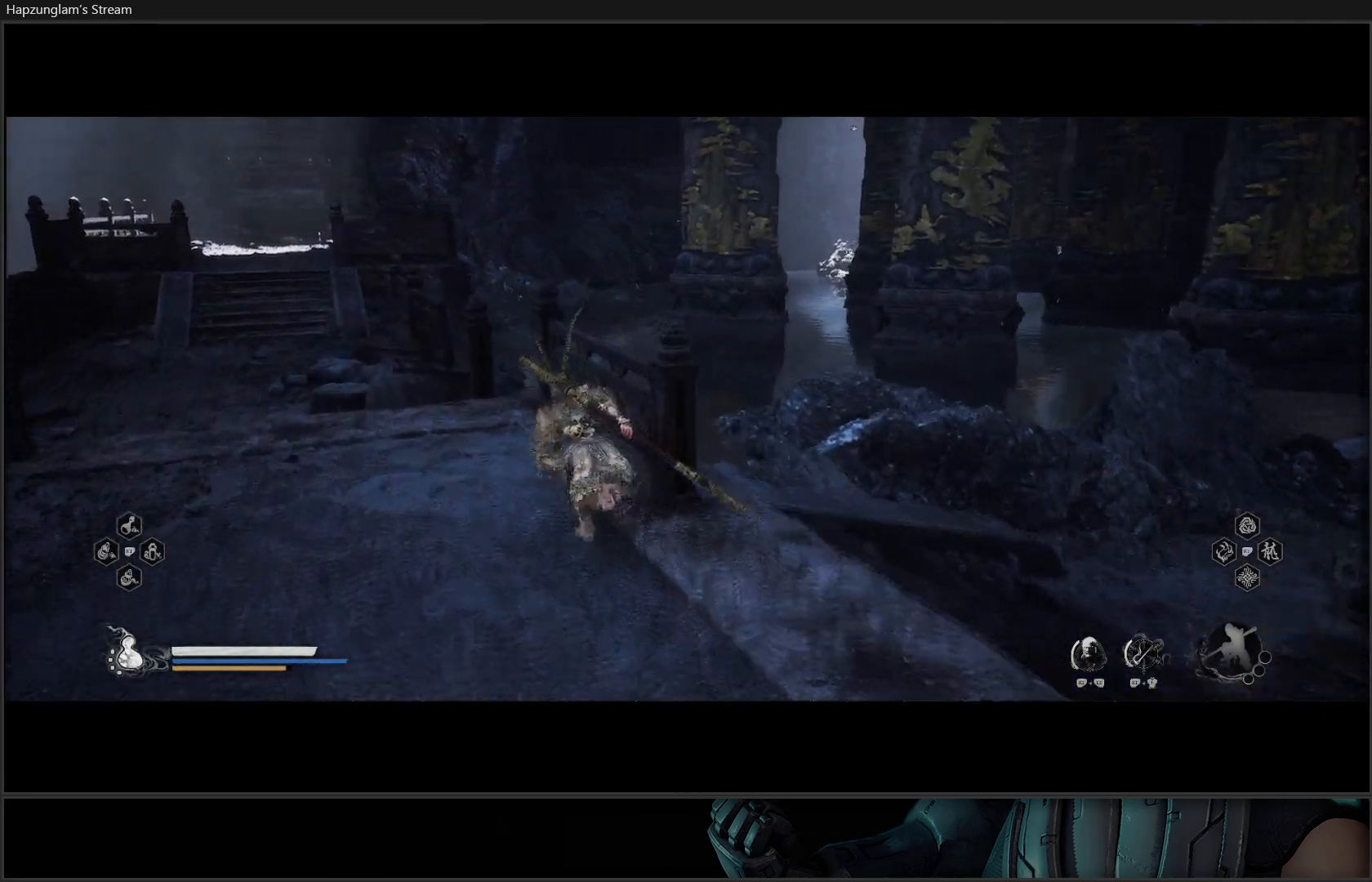
{"buttons": [], "left_stick": "up-left", "right_stick": "center", "events": []}
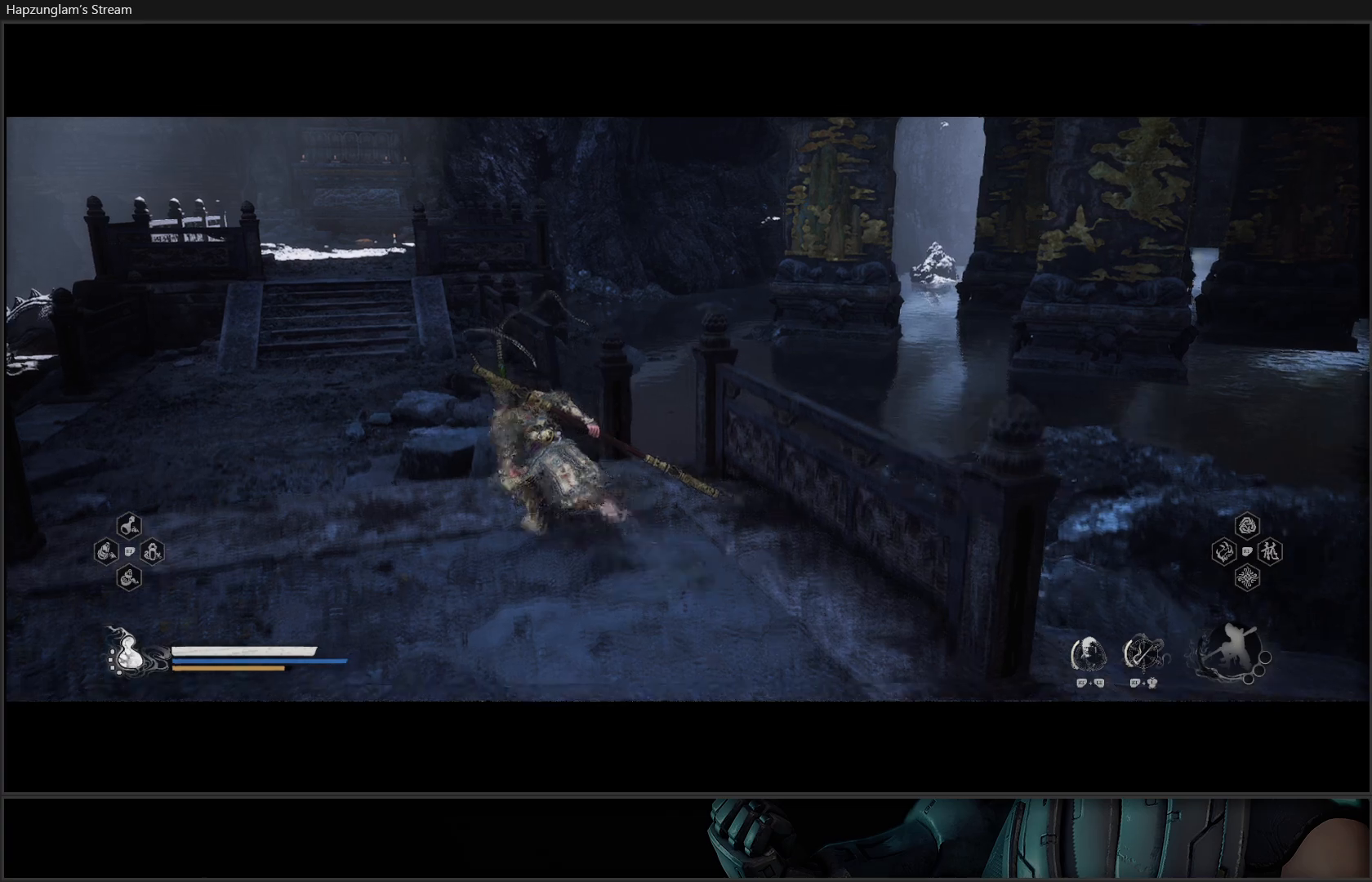
{"buttons": [], "left_stick": "up-left", "right_stick": "center", "events": []}
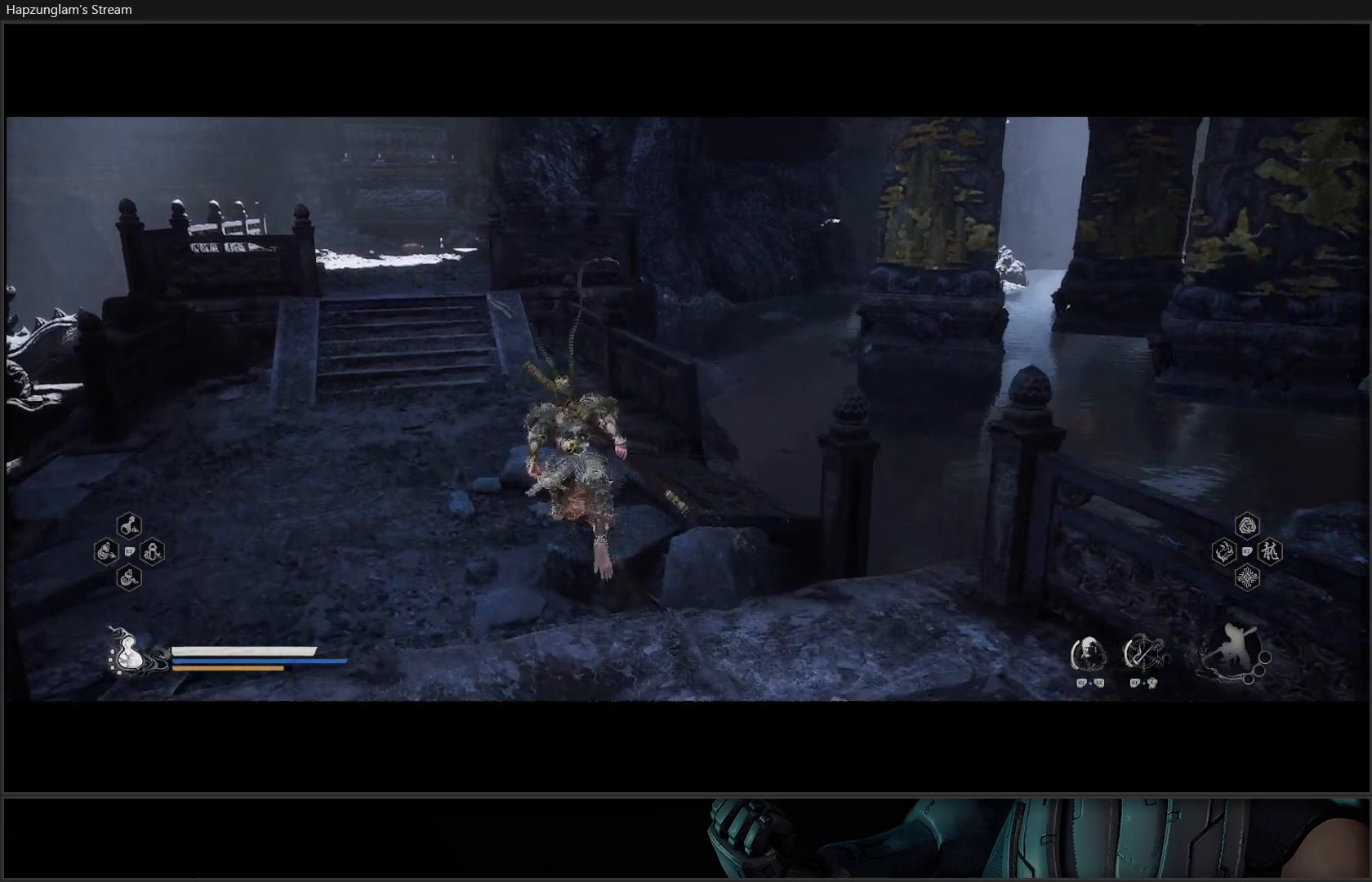
{"buttons": [], "left_stick": "up-left", "right_stick": "center", "events": []}
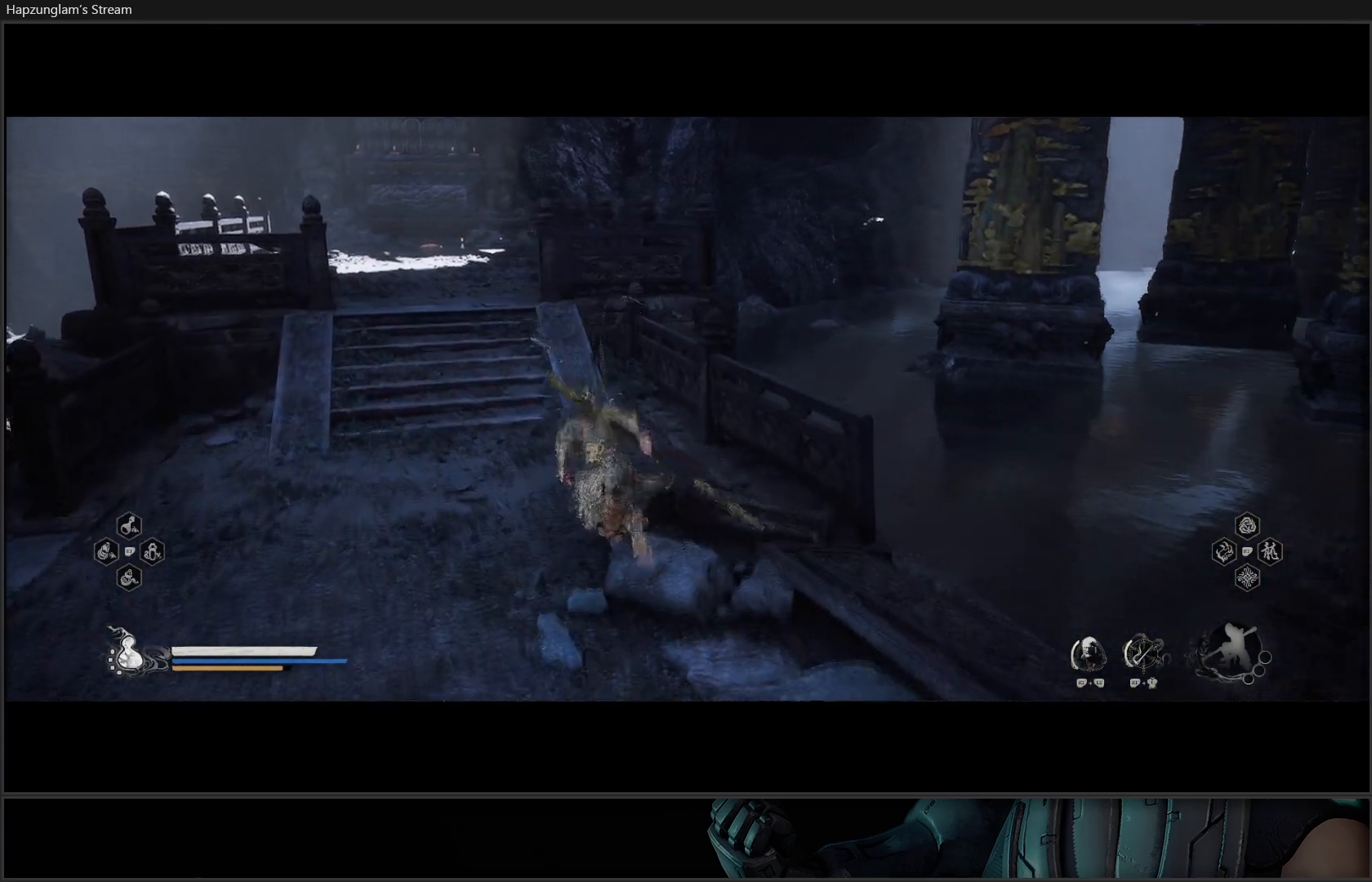
{"buttons": [], "left_stick": "up-left", "right_stick": "center", "events": [[83, "right_stick", "down-left"], [334, "right_stick", "center"]]}
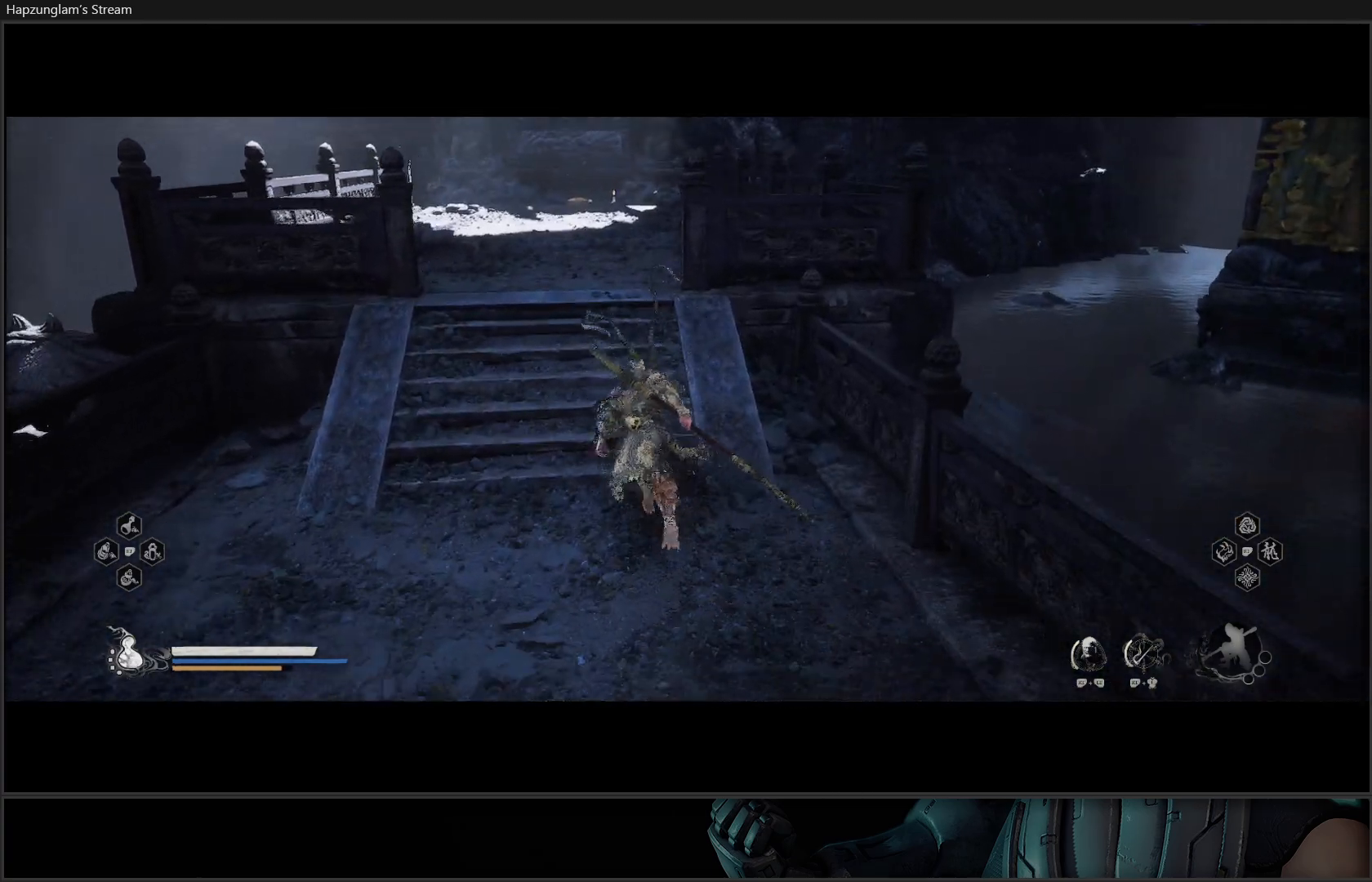
{"buttons": [], "left_stick": "up-left", "right_stick": "center", "events": []}
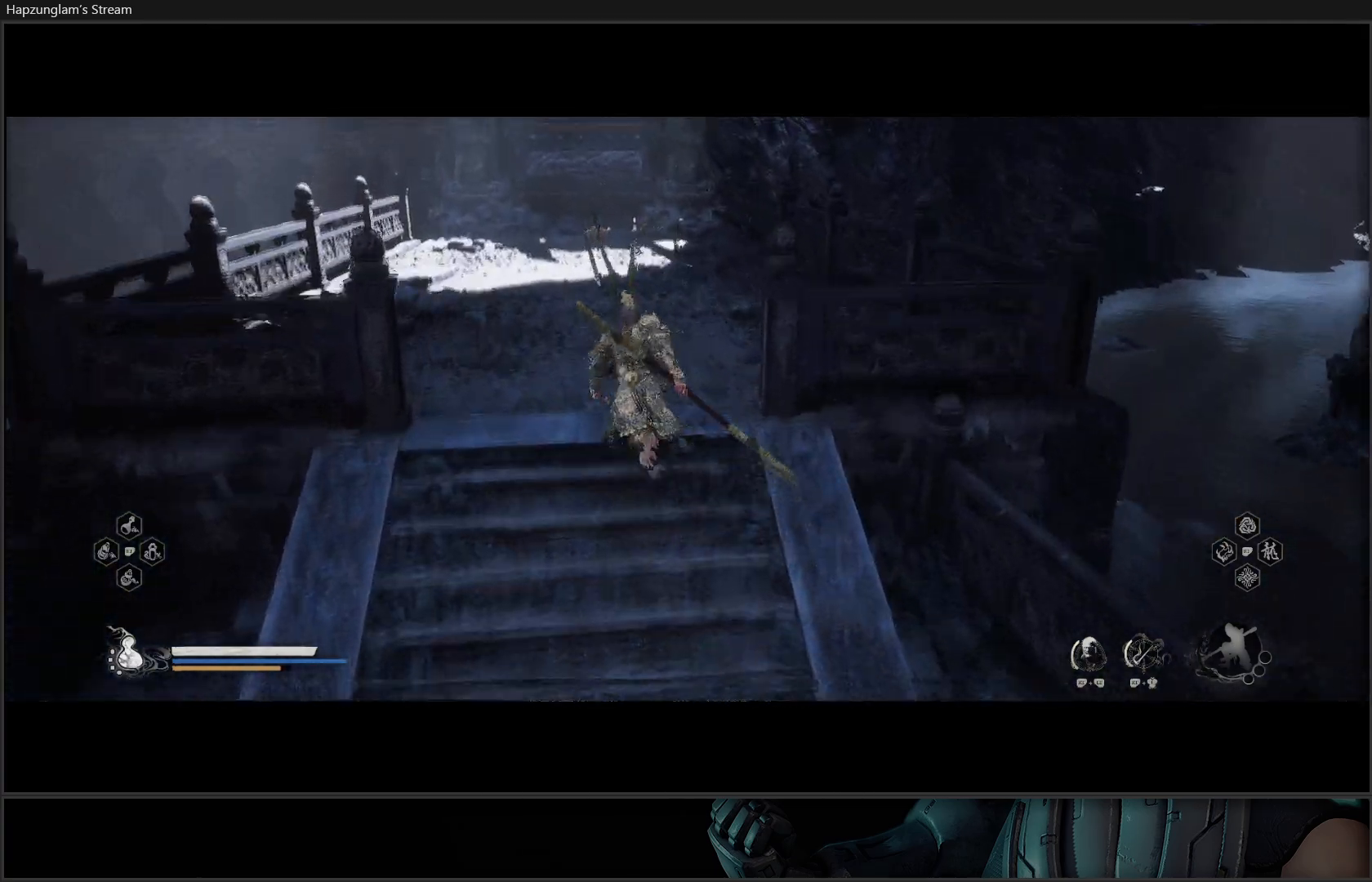
{"buttons": [], "left_stick": "up", "right_stick": "center", "events": [[200, "left_stick", "up"]]}
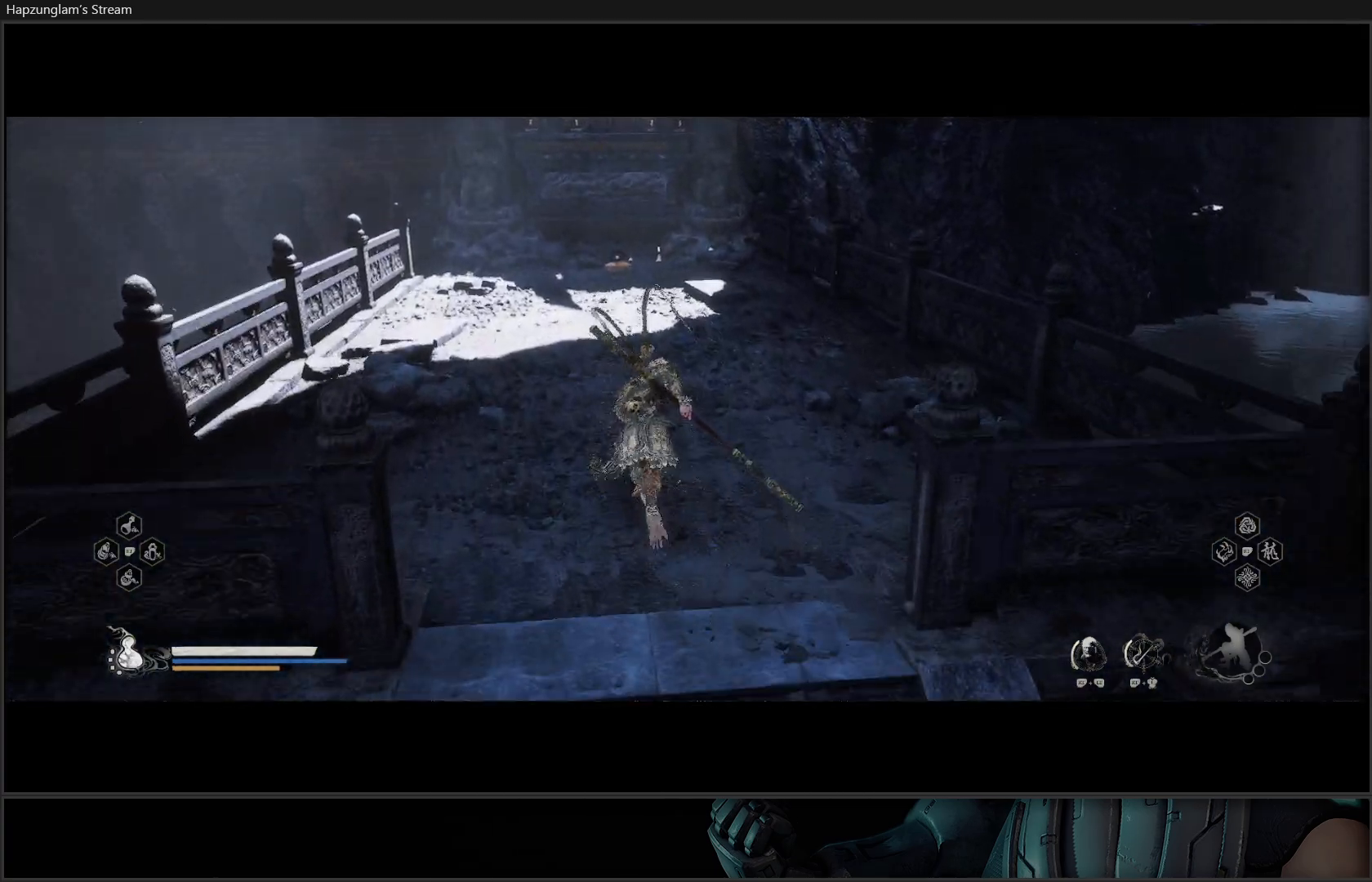
{"buttons": [], "left_stick": "up", "right_stick": "up", "events": [[450, "right_stick", "up"]]}
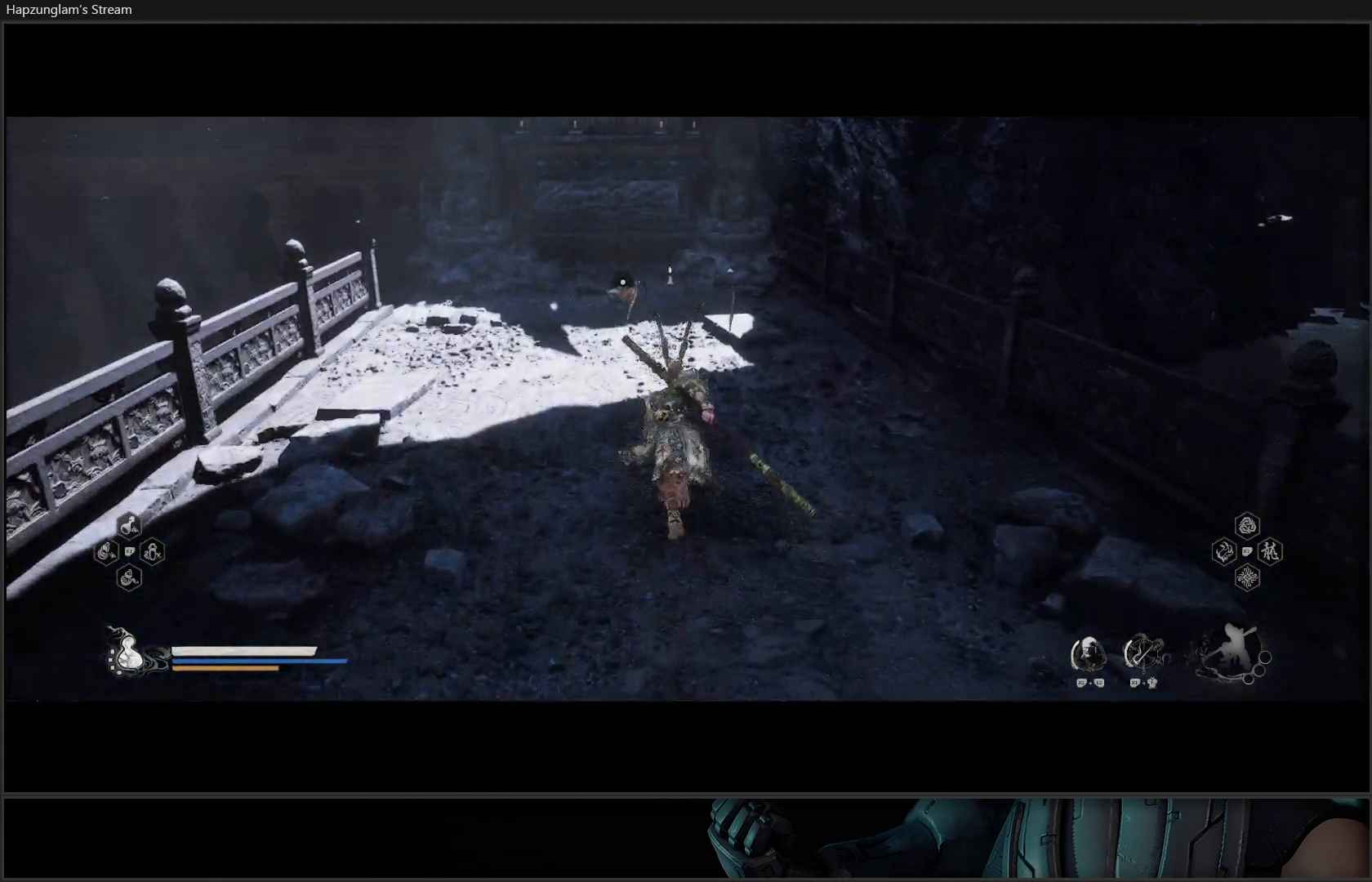
{"buttons": [], "left_stick": "up", "right_stick": "center", "events": [[467, "right_stick", "center"]]}
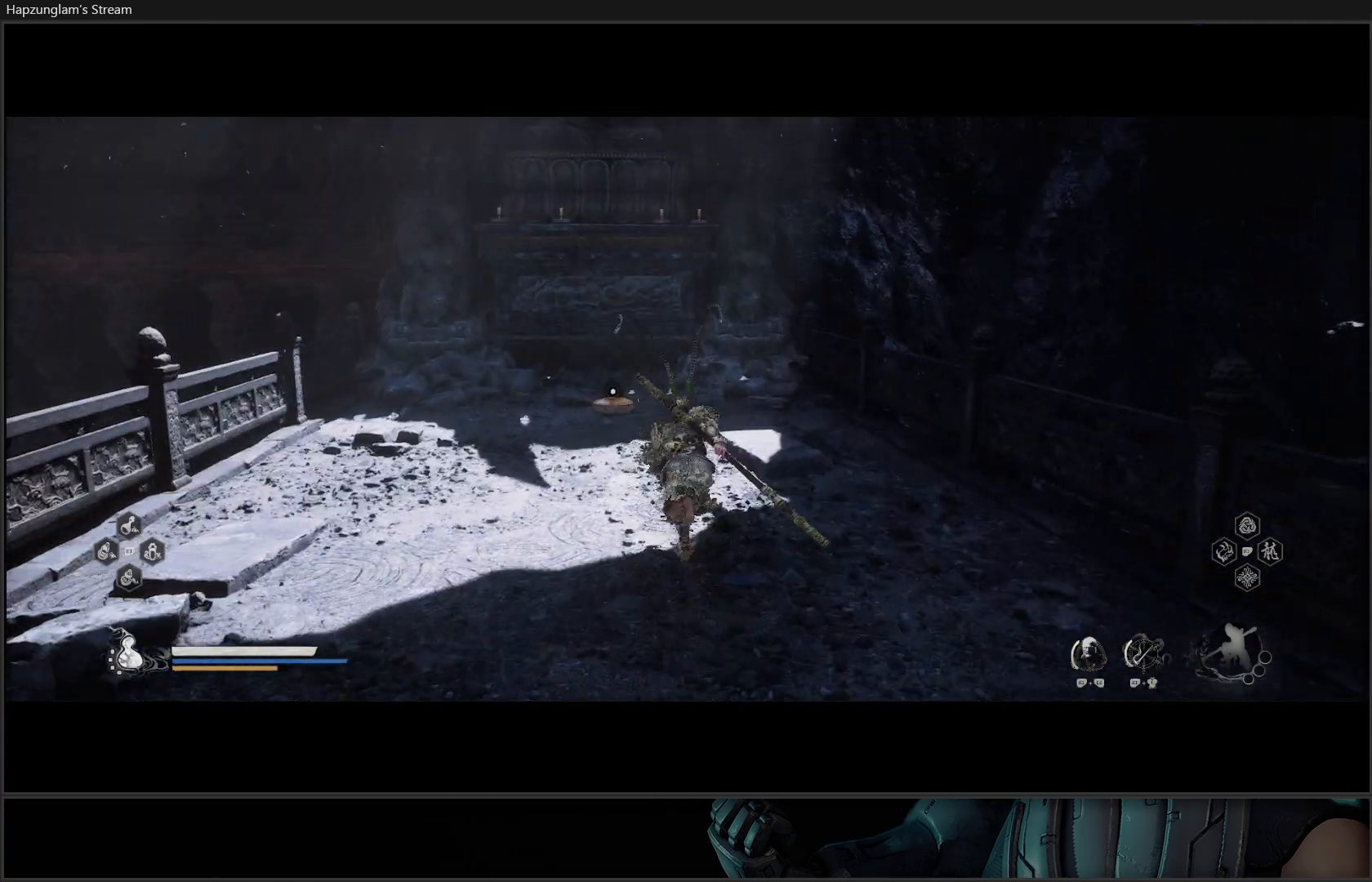
{"buttons": [], "left_stick": "center", "right_stick": "center", "events": [[300, "right_stick", "down"], [350, "right_stick", "down-left"], [417, "left_stick", "center"], [450, "right_stick", "center"]]}
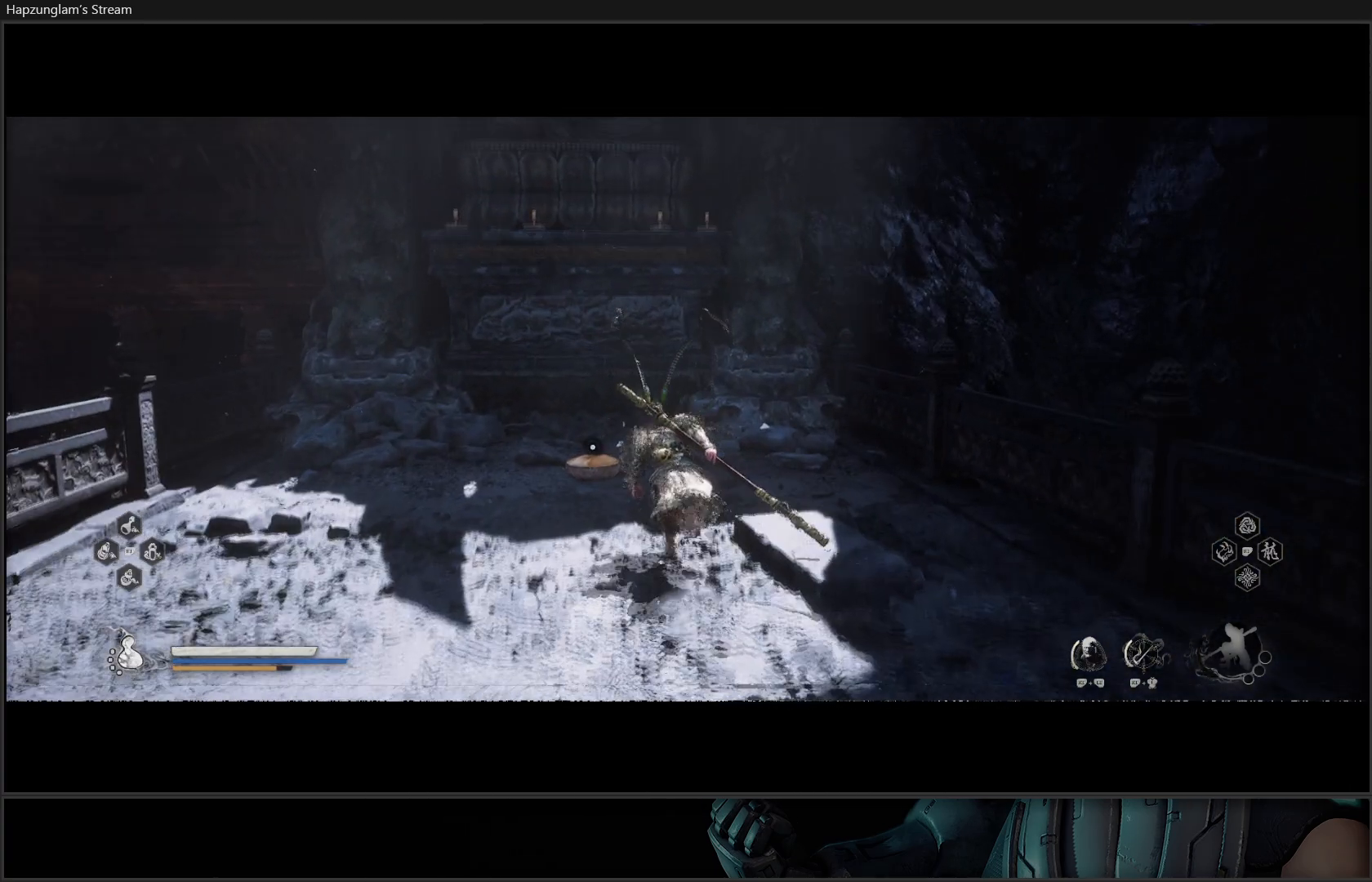
{"buttons": [], "left_stick": "center", "right_stick": "center", "events": [[217, "R2", "down"], [350, "R2", "up"]]}